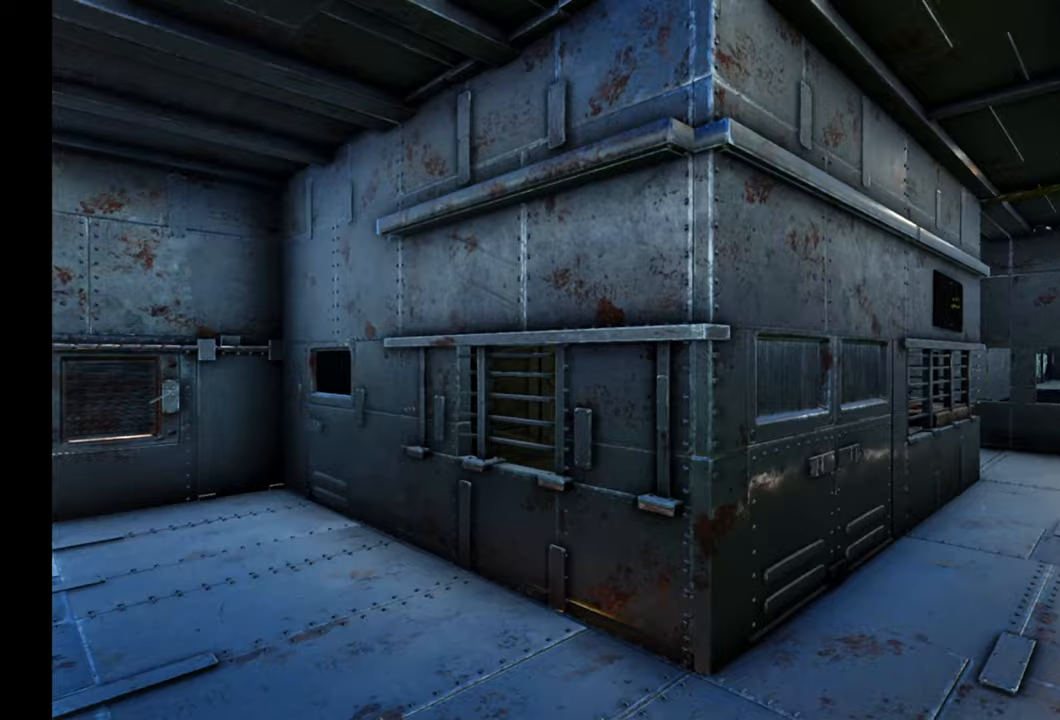
Gameplay with a controller (Xbox layout); each line is a JSON object with the inputs held at the frame after it. "events" lists button and stick changes between this image and that frame as [ms after this image, input, new state], when the widget could be followed in between.
{"buttons": [], "left_stick": "left", "right_stick": "down-right", "events": [[367, "right_stick", "down-right"]]}
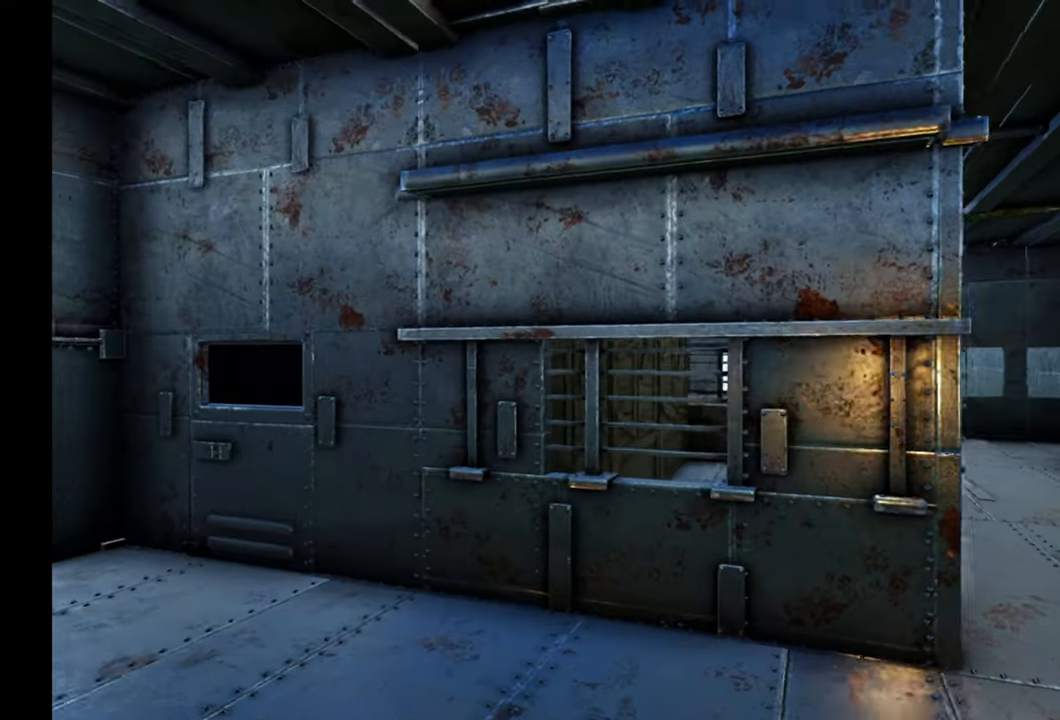
{"buttons": [], "left_stick": "up-left", "right_stick": "down-right", "events": [[167, "left_stick", "center"], [467, "left_stick", "up-left"]]}
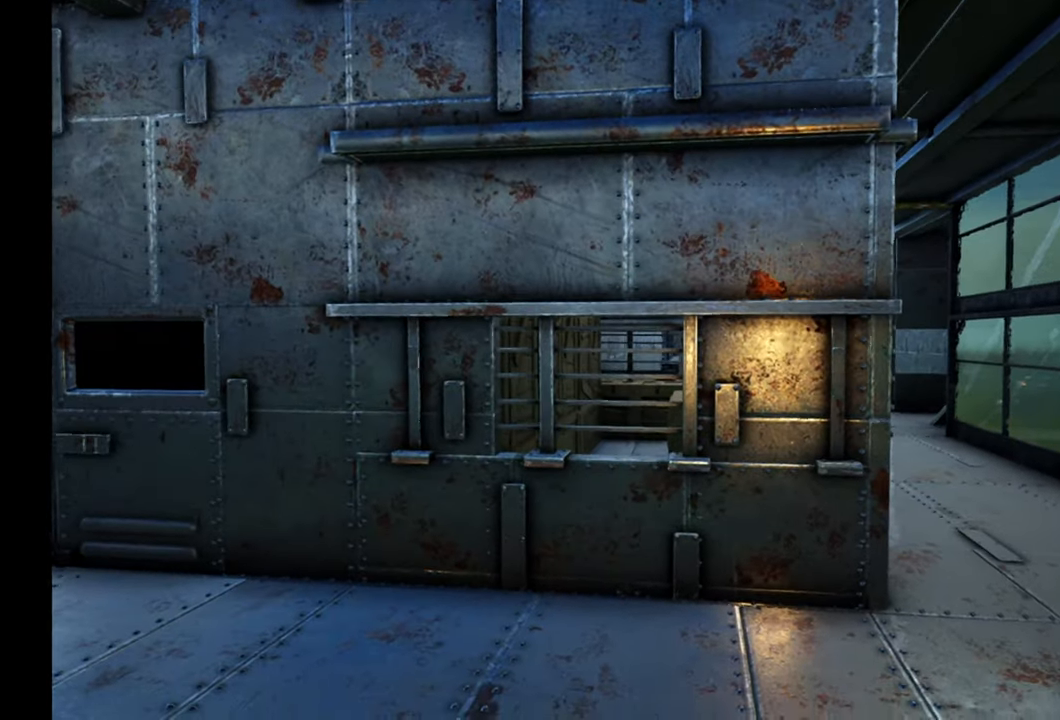
{"buttons": [], "left_stick": "up-right", "right_stick": "center", "events": [[33, "right_stick", "center"], [117, "left_stick", "up"], [117, "right_stick", "right"], [217, "left_stick", "up-right"], [400, "right_stick", "center"]]}
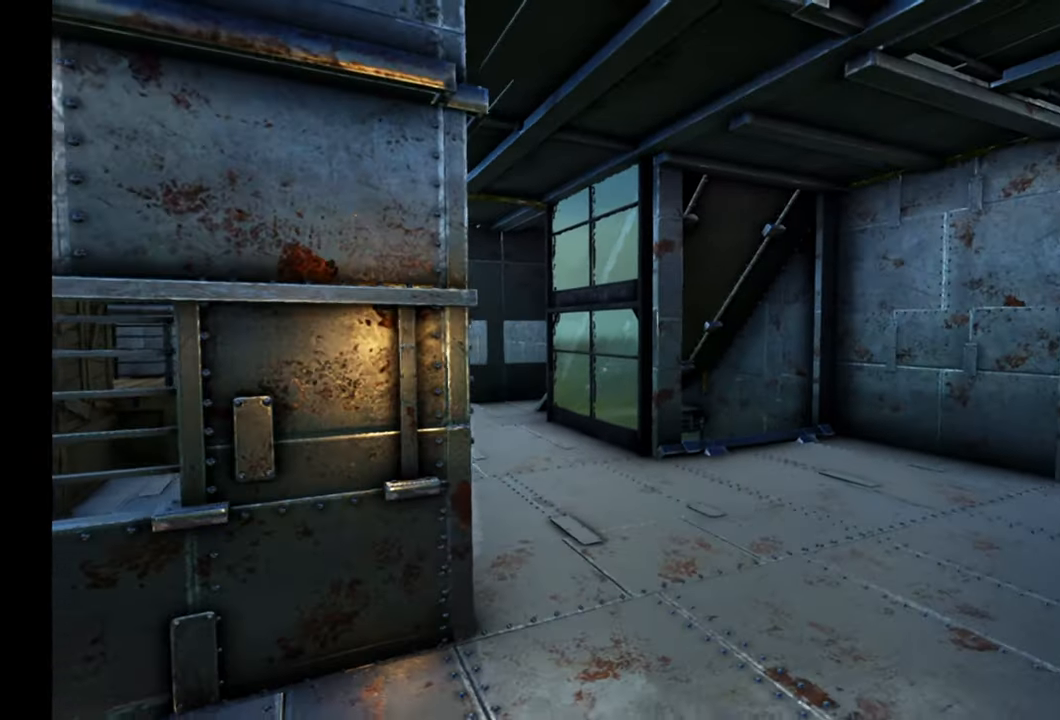
{"buttons": [], "left_stick": "left", "right_stick": "left", "events": [[183, "right_stick", "left"], [217, "left_stick", "center"], [483, "left_stick", "left"]]}
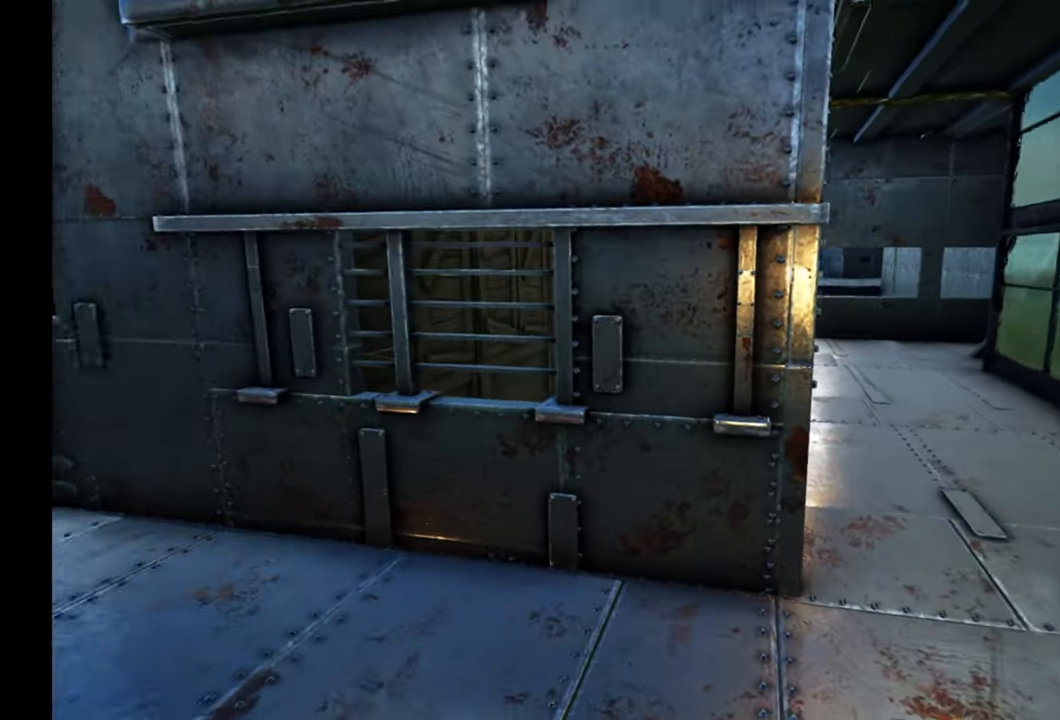
{"buttons": [], "left_stick": "center", "right_stick": "center", "events": [[67, "left_stick", "up-right"], [150, "right_stick", "up-right"], [267, "right_stick", "center"], [400, "left_stick", "center"]]}
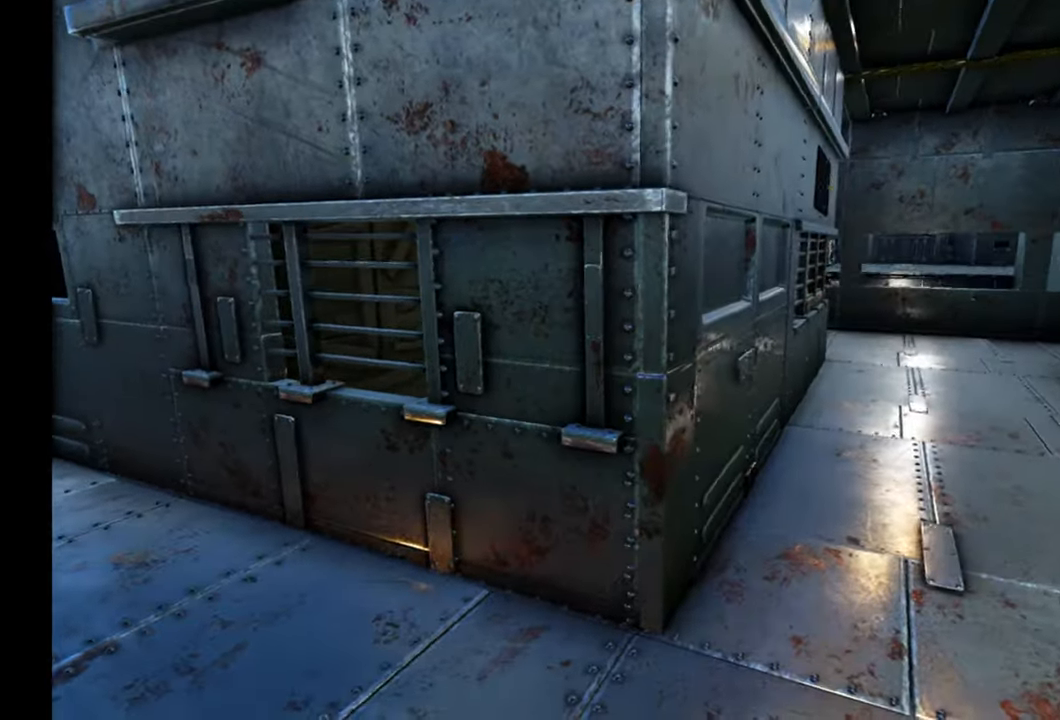
{"buttons": [], "left_stick": "up", "right_stick": "center", "events": [[17, "right_stick", "right"], [283, "left_stick", "up"], [300, "right_stick", "center"]]}
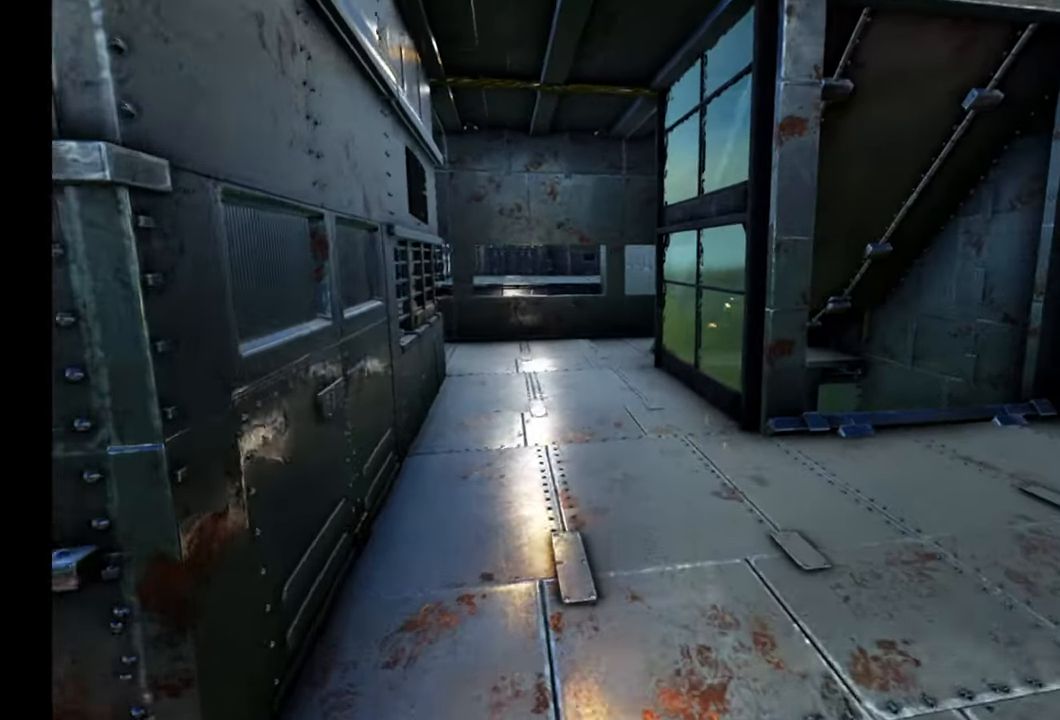
{"buttons": ["L3"], "left_stick": "up", "right_stick": "center", "events": [[500, "L3", "down"]]}
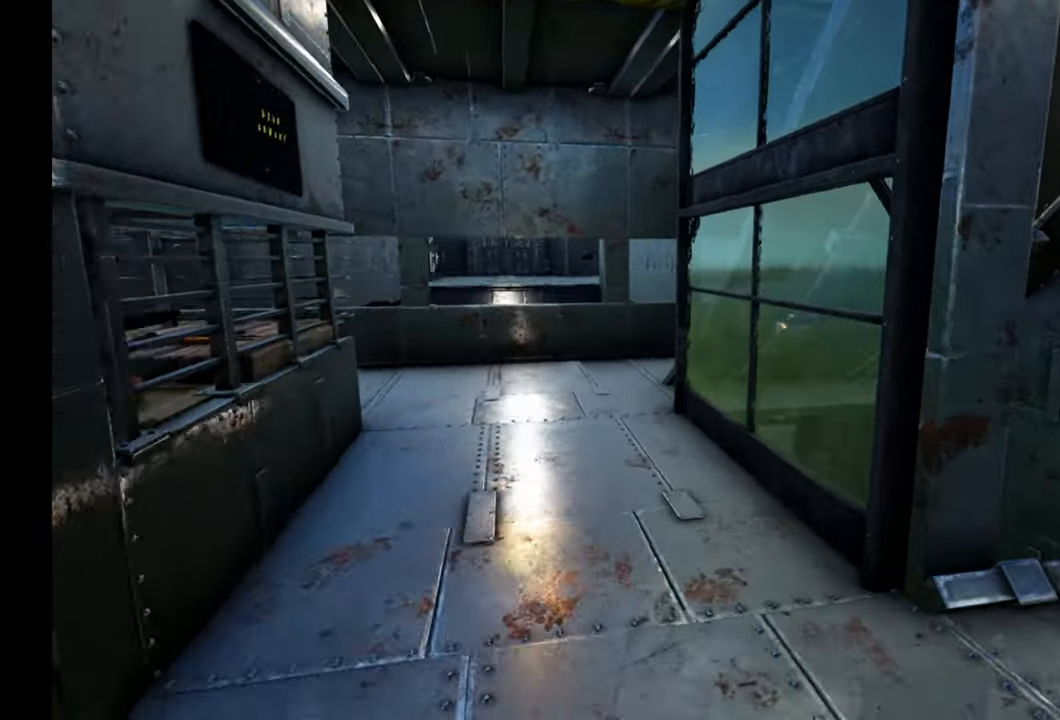
{"buttons": [], "left_stick": "up", "right_stick": "center", "events": [[150, "L3", "up"]]}
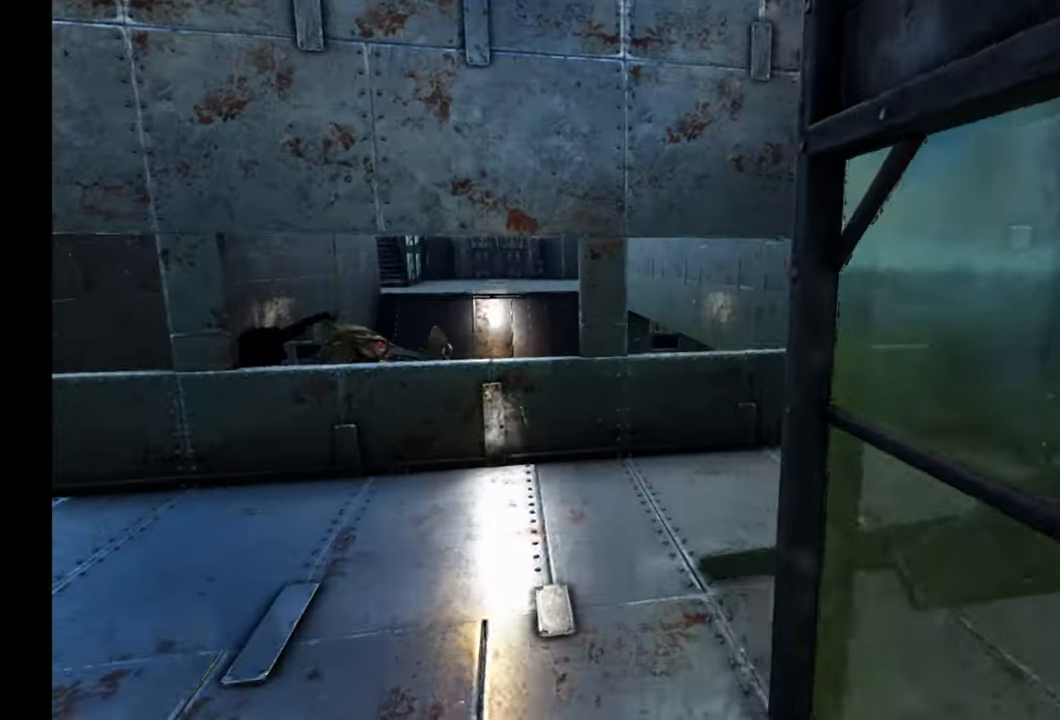
{"buttons": [], "left_stick": "up-right", "right_stick": "center", "events": [[33, "L3", "down"], [183, "L3", "up"], [350, "left_stick", "up-right"]]}
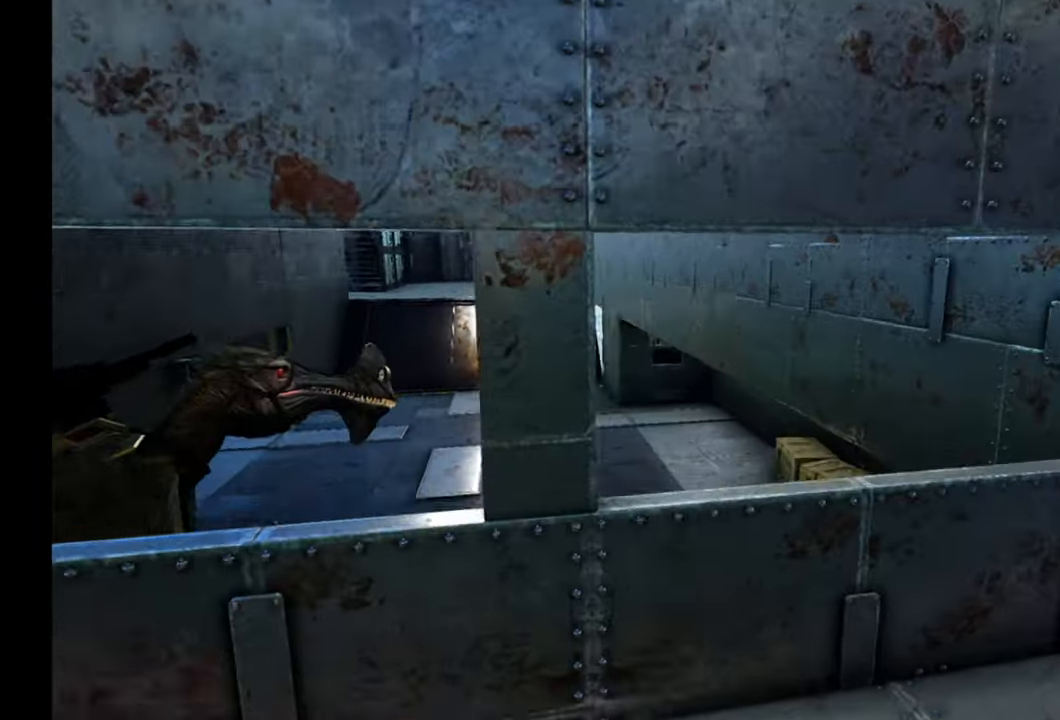
{"buttons": [], "left_stick": "up-right", "right_stick": "center", "events": [[283, "right_stick", "down-left"], [483, "right_stick", "center"]]}
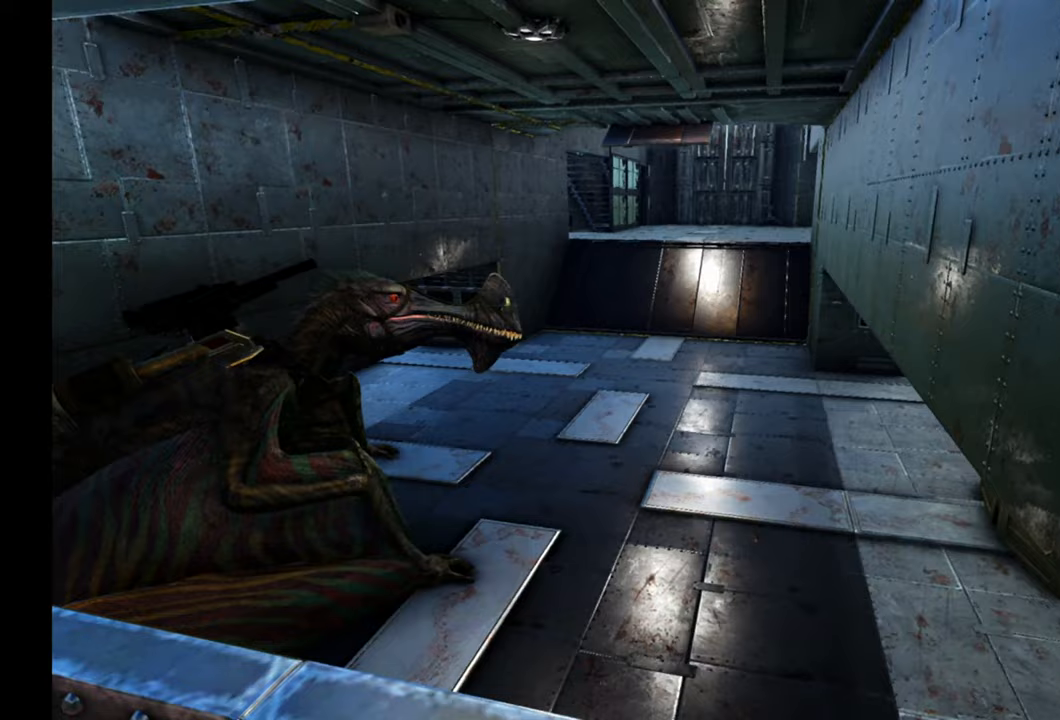
{"buttons": [], "left_stick": "center", "right_stick": "center", "events": [[83, "left_stick", "center"]]}
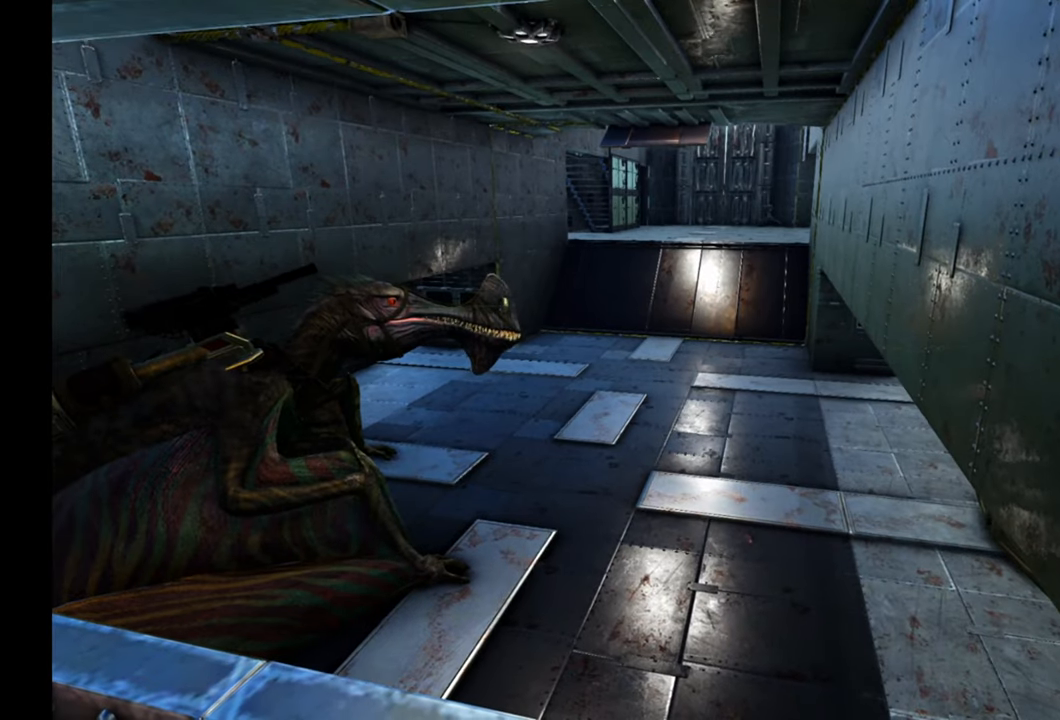
{"buttons": [], "left_stick": "left", "right_stick": "left", "events": [[267, "right_stick", "left"], [283, "left_stick", "left"]]}
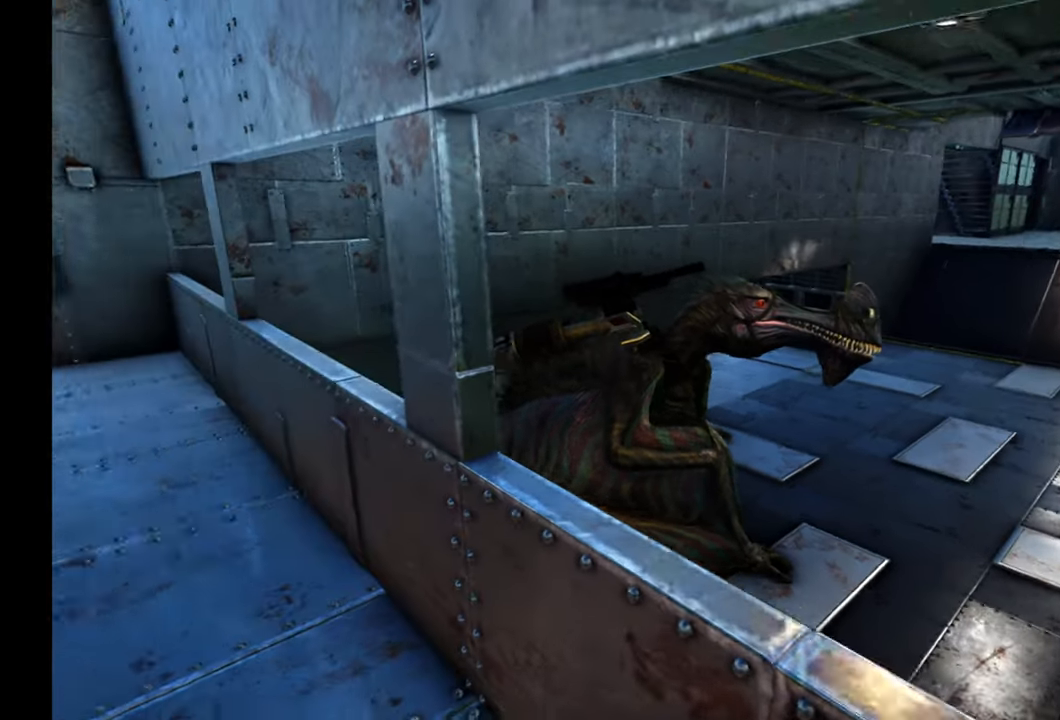
{"buttons": [], "left_stick": "up", "right_stick": "left", "events": [[67, "left_stick", "up-left"], [300, "left_stick", "up"]]}
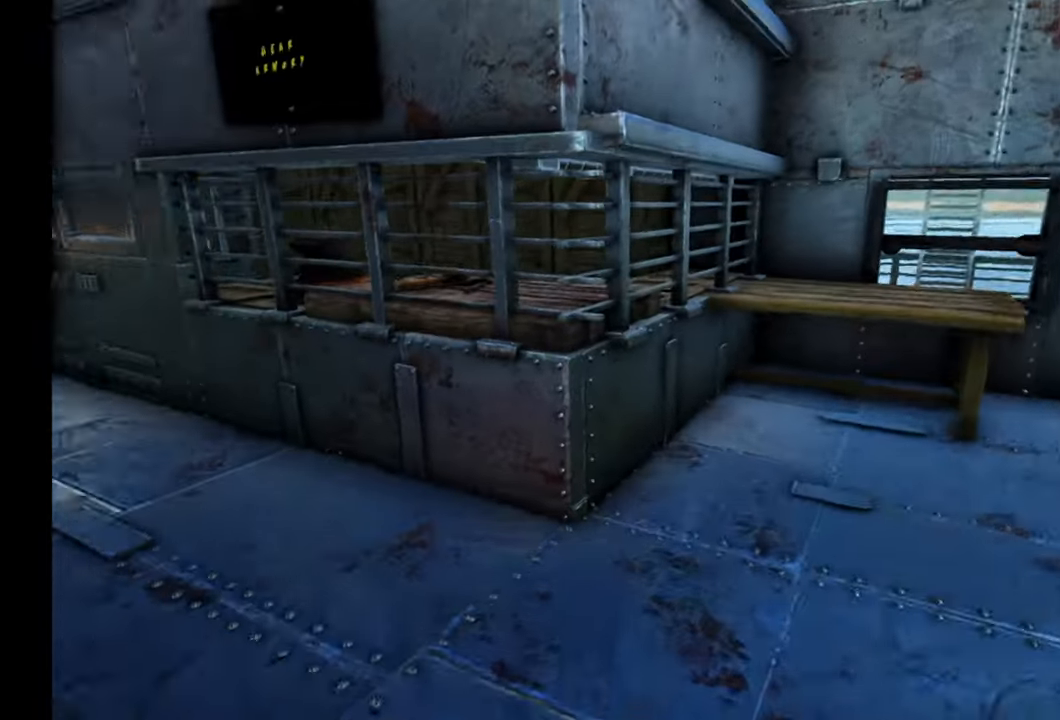
{"buttons": [], "left_stick": "up-left", "right_stick": "left", "events": [[17, "left_stick", "up-left"], [183, "right_stick", "center"], [283, "right_stick", "left"]]}
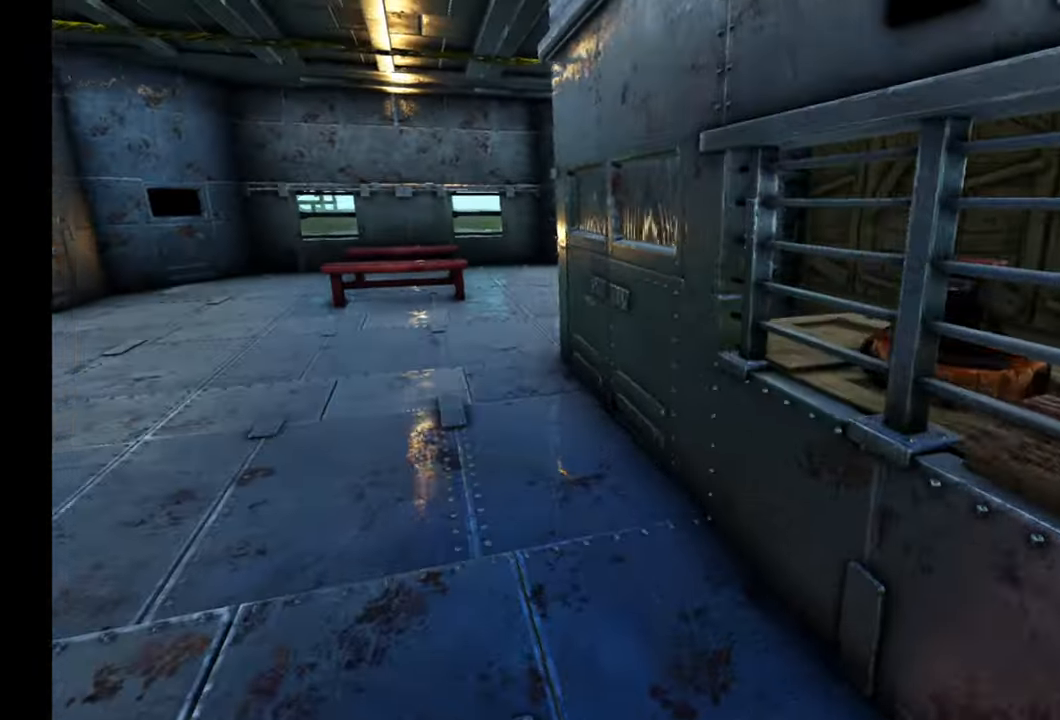
{"buttons": [], "left_stick": "up", "right_stick": "center", "events": [[50, "right_stick", "center"], [350, "left_stick", "up"]]}
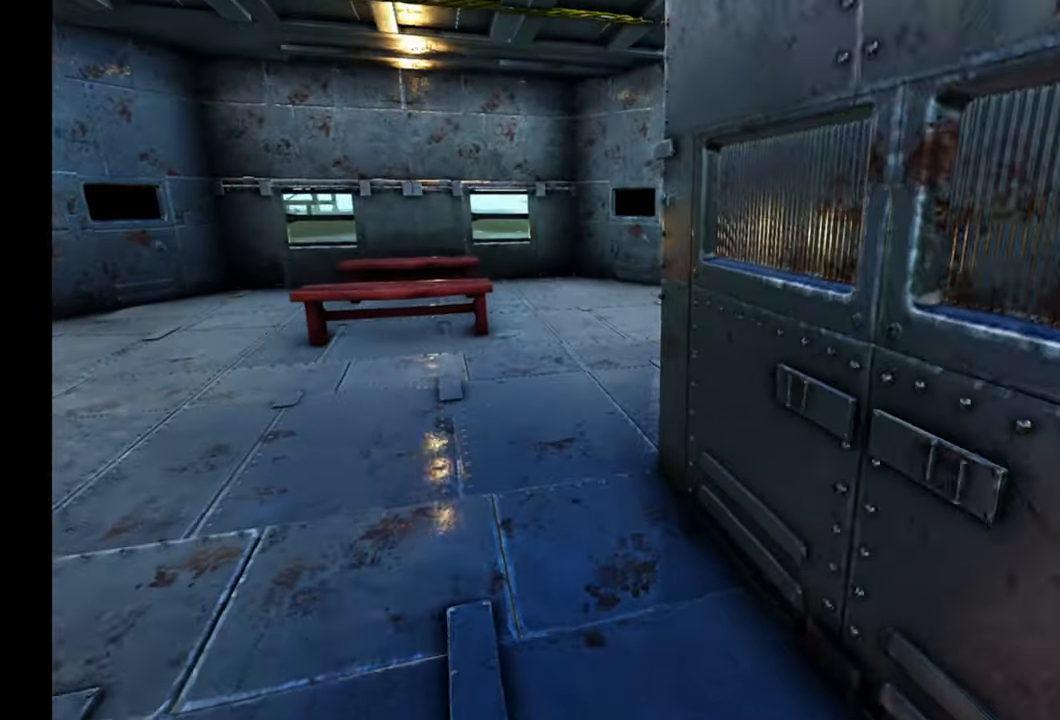
{"buttons": [], "left_stick": "up-left", "right_stick": "right", "events": [[83, "right_stick", "right"], [250, "left_stick", "up-left"], [267, "L3", "down"], [483, "L3", "up"]]}
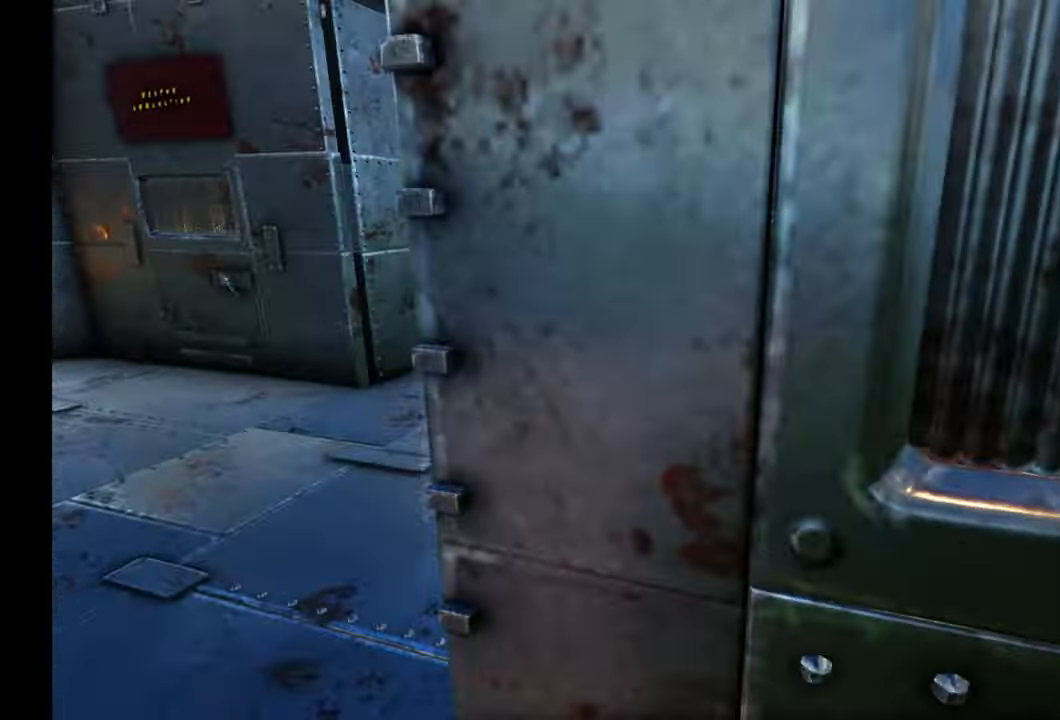
{"buttons": [], "left_stick": "up-left", "right_stick": "right", "events": [[300, "right_stick", "center"], [350, "right_stick", "right"]]}
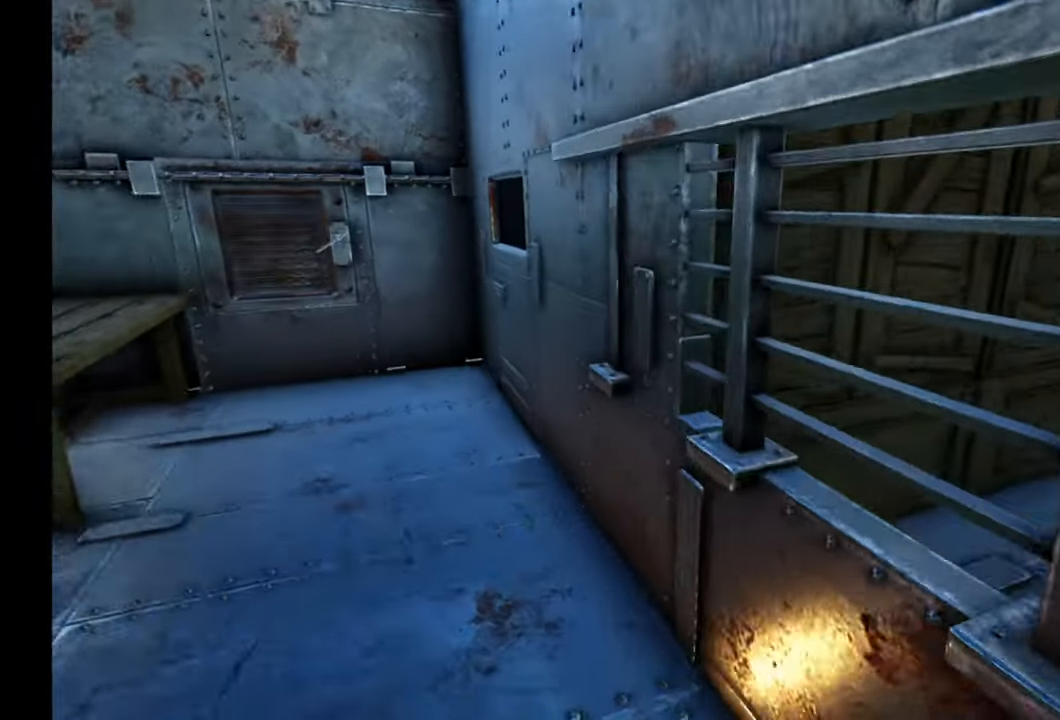
{"buttons": [], "left_stick": "up-left", "right_stick": "right", "events": [[33, "L3", "down"], [50, "right_stick", "center"], [267, "right_stick", "right"], [300, "L3", "up"]]}
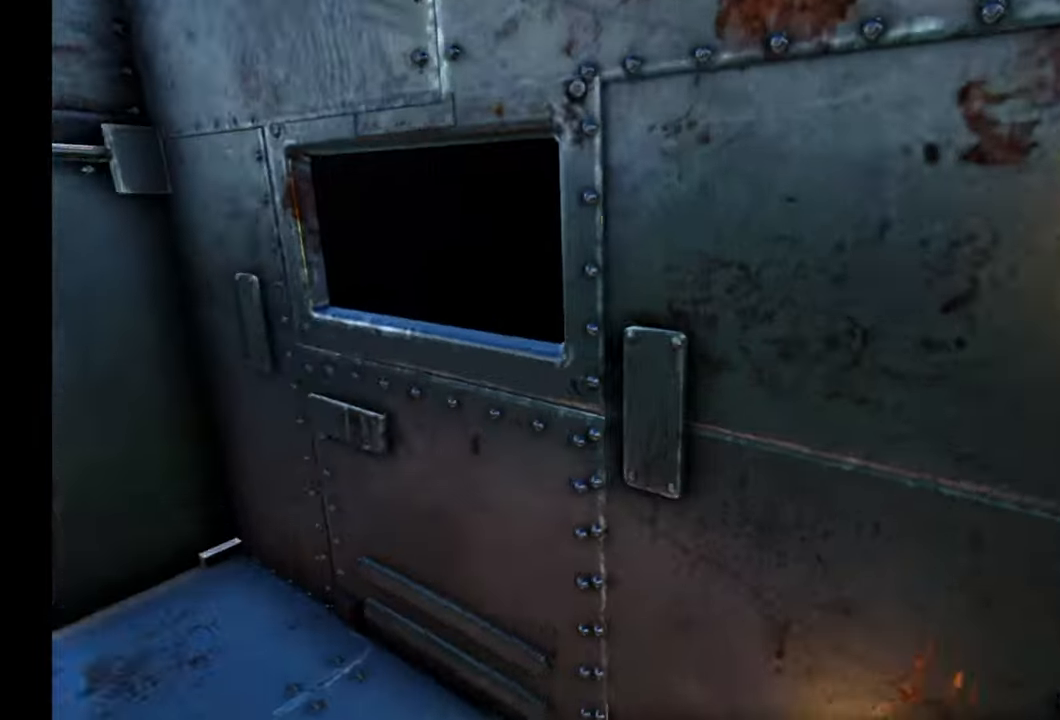
{"buttons": [], "left_stick": "left", "right_stick": "center", "events": [[150, "left_stick", "center"], [217, "left_stick", "up-left"], [317, "right_stick", "center"], [433, "left_stick", "left"]]}
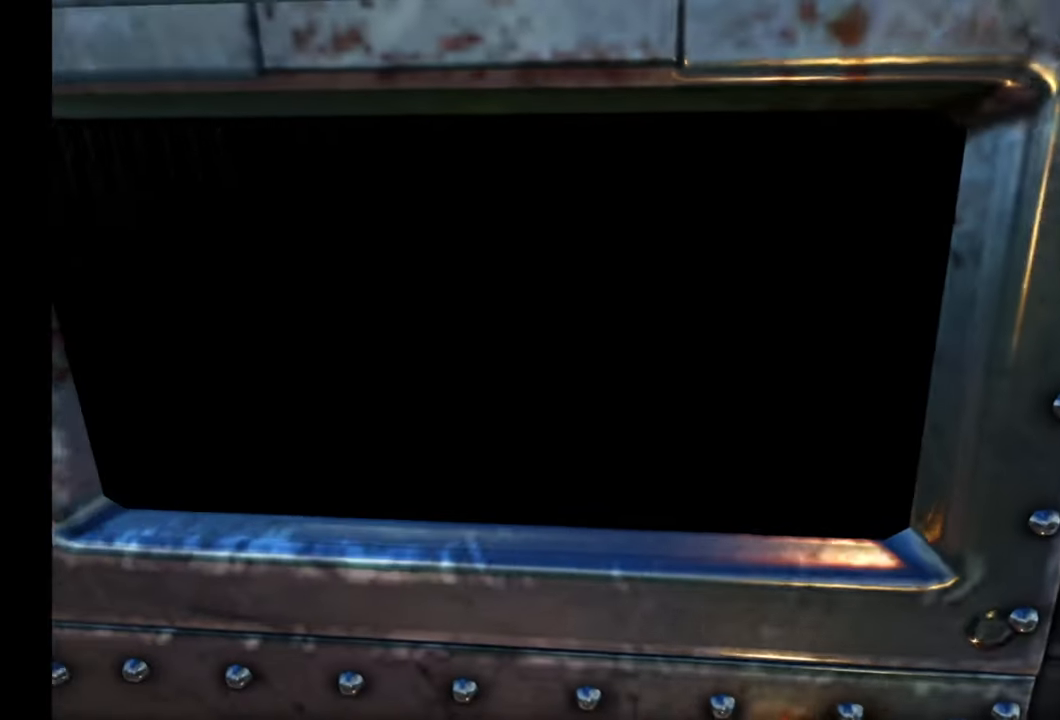
{"buttons": [], "left_stick": "up", "right_stick": "center", "events": [[83, "Y", "down"], [83, "left_stick", "center"], [167, "Y", "up"], [417, "left_stick", "up"]]}
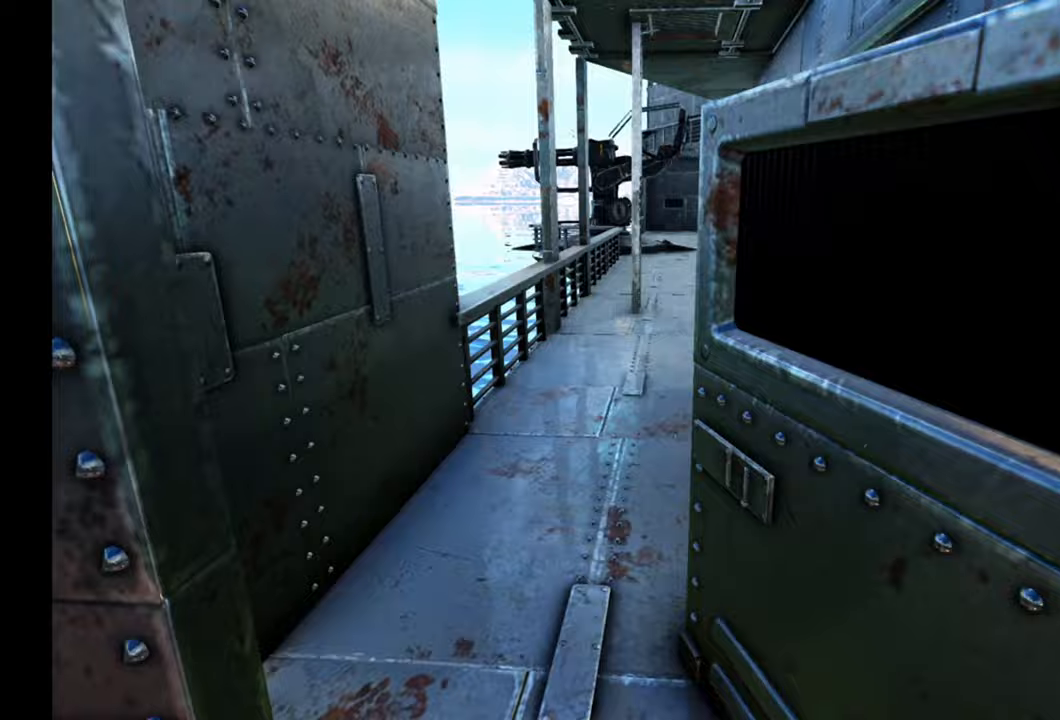
{"buttons": [], "left_stick": "up", "right_stick": "center", "events": []}
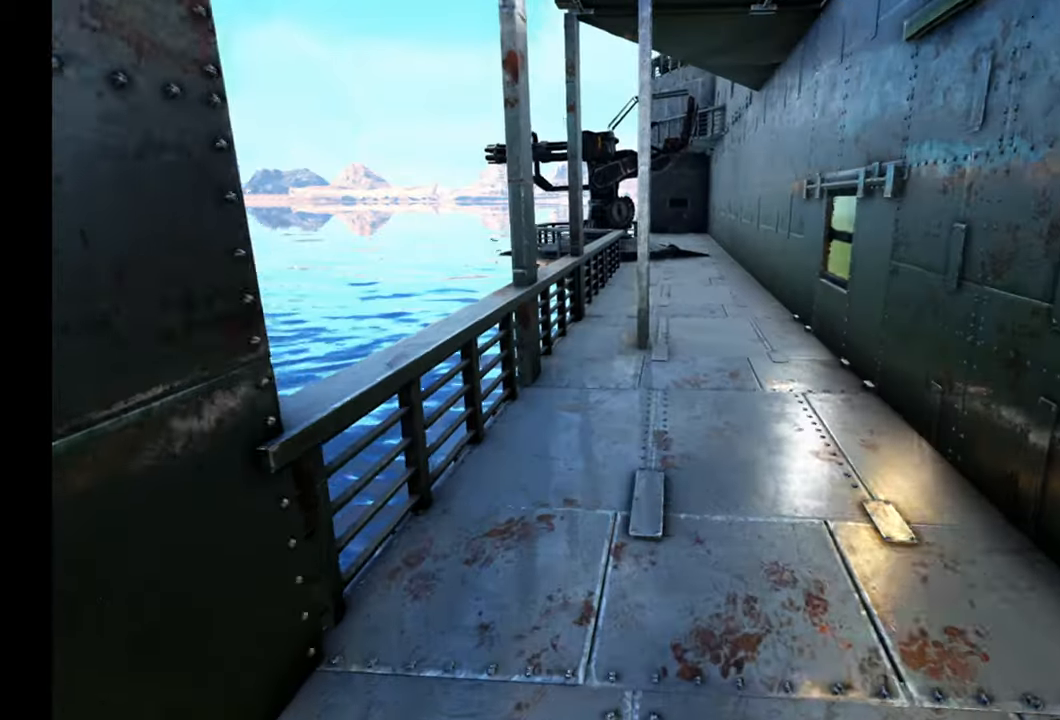
{"buttons": [], "left_stick": "up", "right_stick": "up-left", "events": [[33, "right_stick", "up-right"], [233, "right_stick", "up-left"]]}
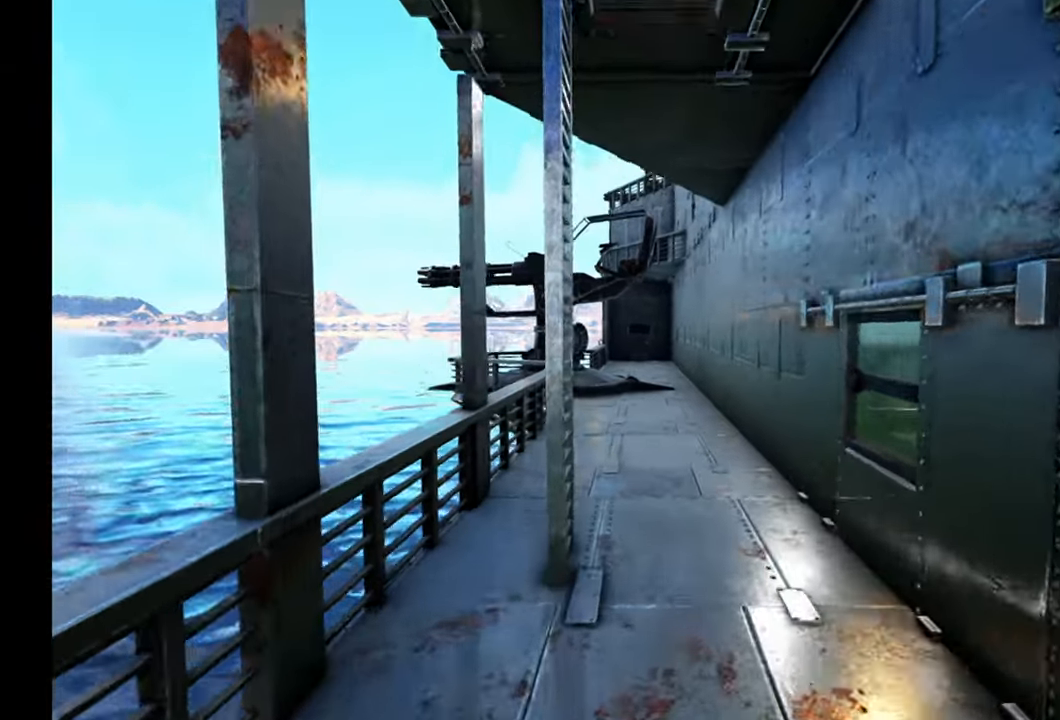
{"buttons": [], "left_stick": "up", "right_stick": "center", "events": [[117, "right_stick", "center"]]}
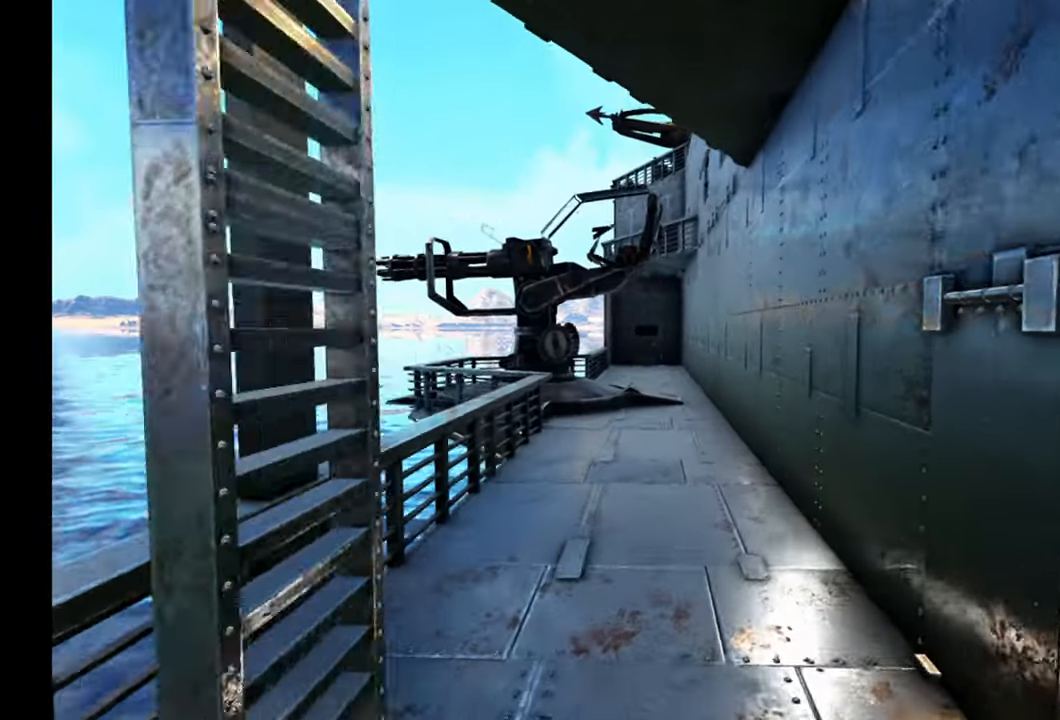
{"buttons": [], "left_stick": "up", "right_stick": "center", "events": []}
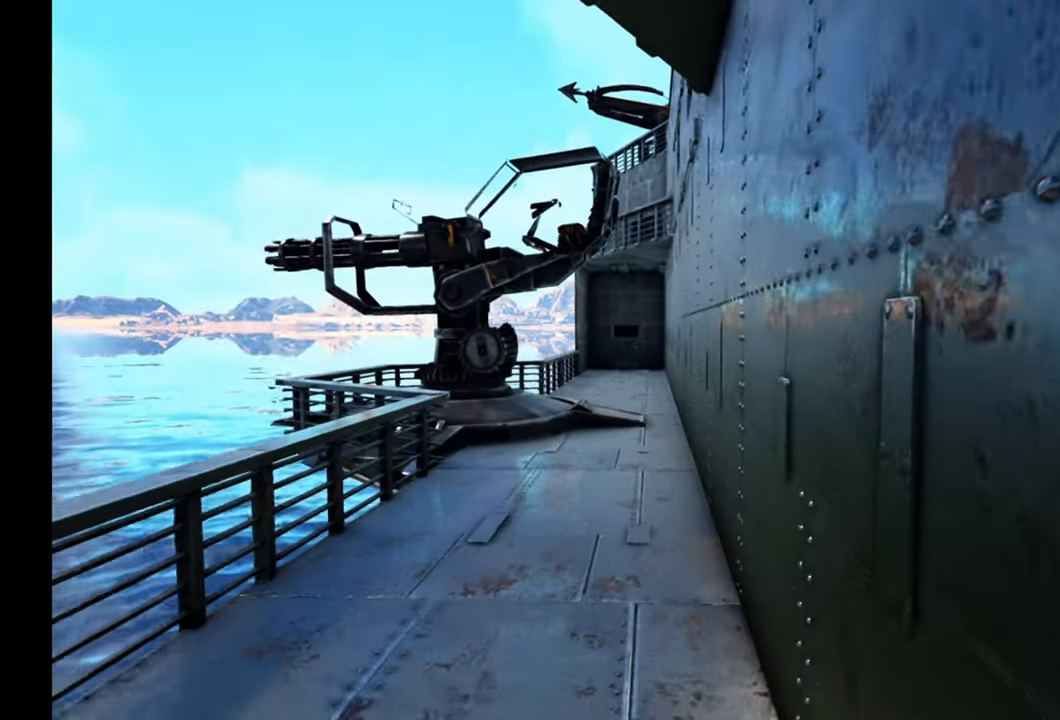
{"buttons": [], "left_stick": "up", "right_stick": "center", "events": [[150, "right_stick", "down-left"], [383, "right_stick", "center"]]}
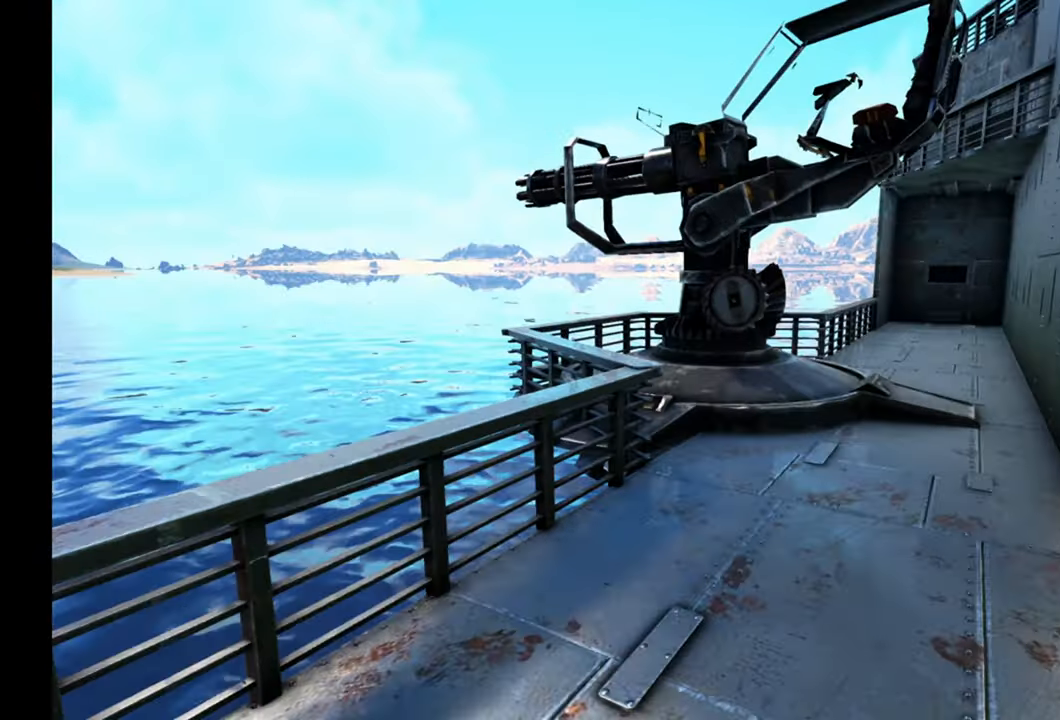
{"buttons": [], "left_stick": "up", "right_stick": "center", "events": []}
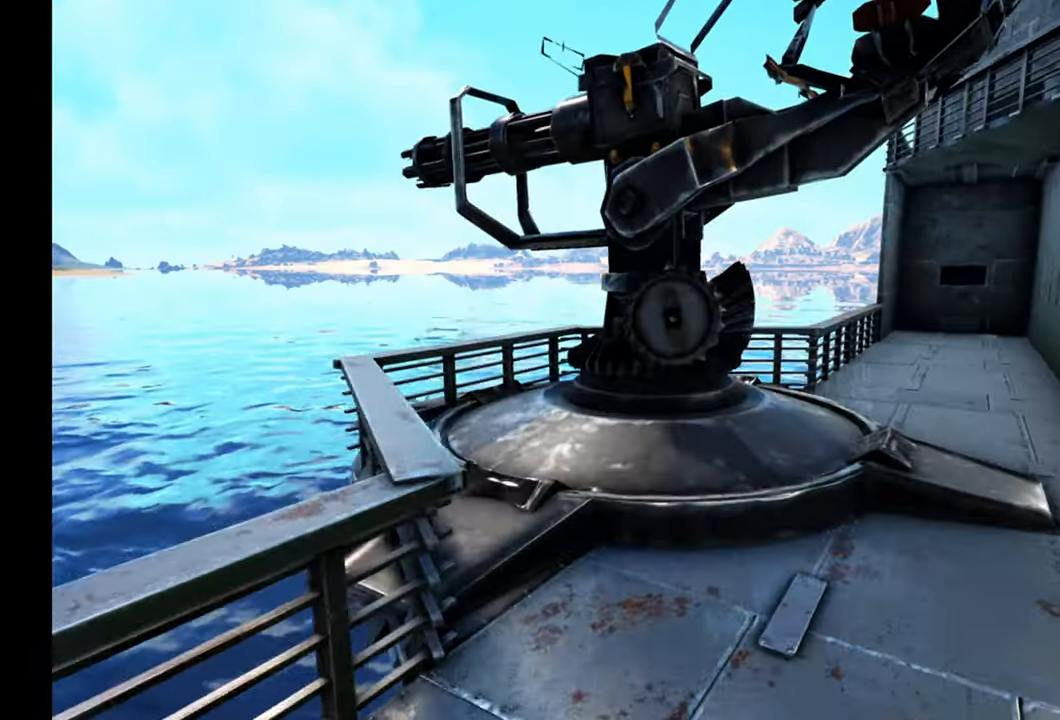
{"buttons": [], "left_stick": "up", "right_stick": "center", "events": []}
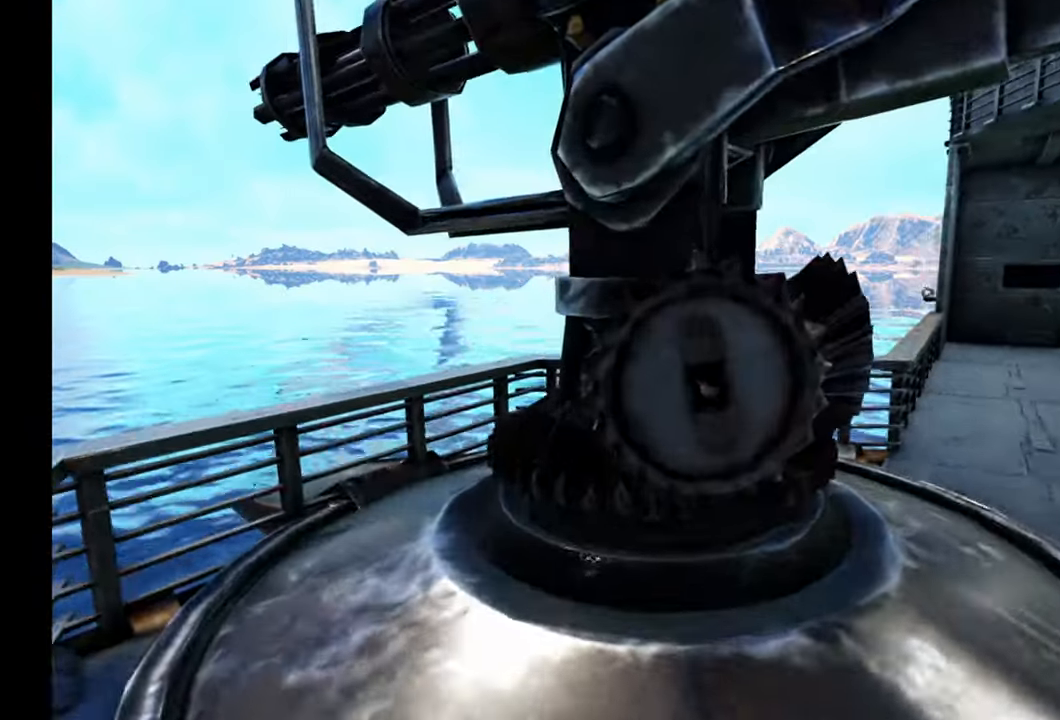
{"buttons": [], "left_stick": "center", "right_stick": "down-left", "events": [[133, "Y", "down"], [150, "left_stick", "center"], [200, "Y", "up"], [433, "right_stick", "down-left"]]}
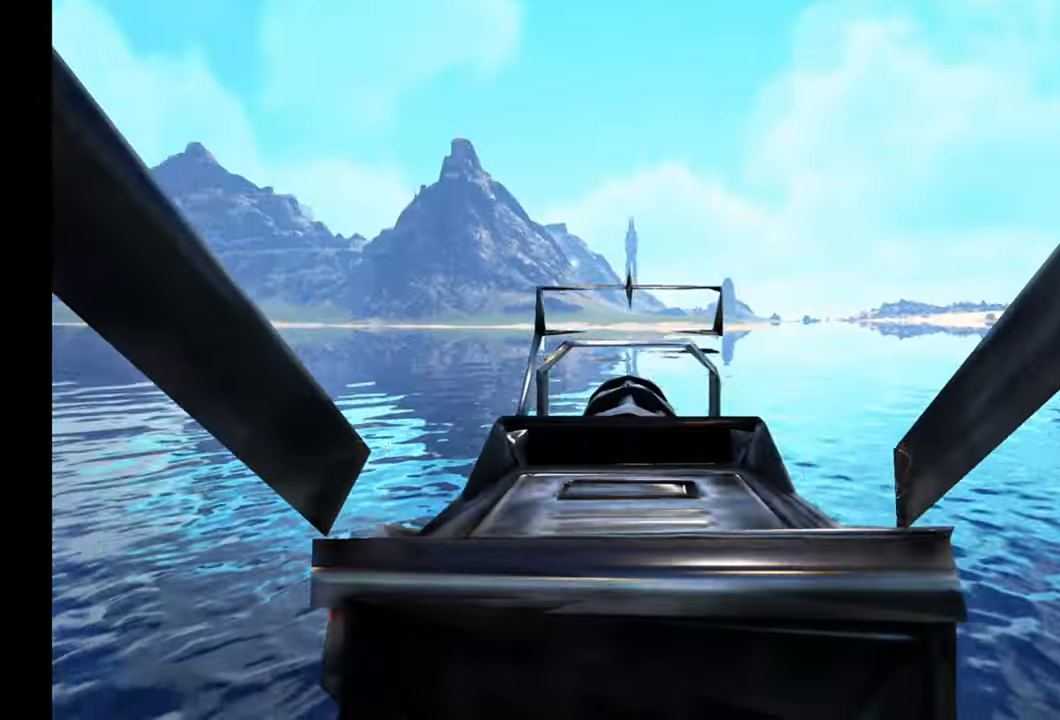
{"buttons": [], "left_stick": "center", "right_stick": "down-left", "events": []}
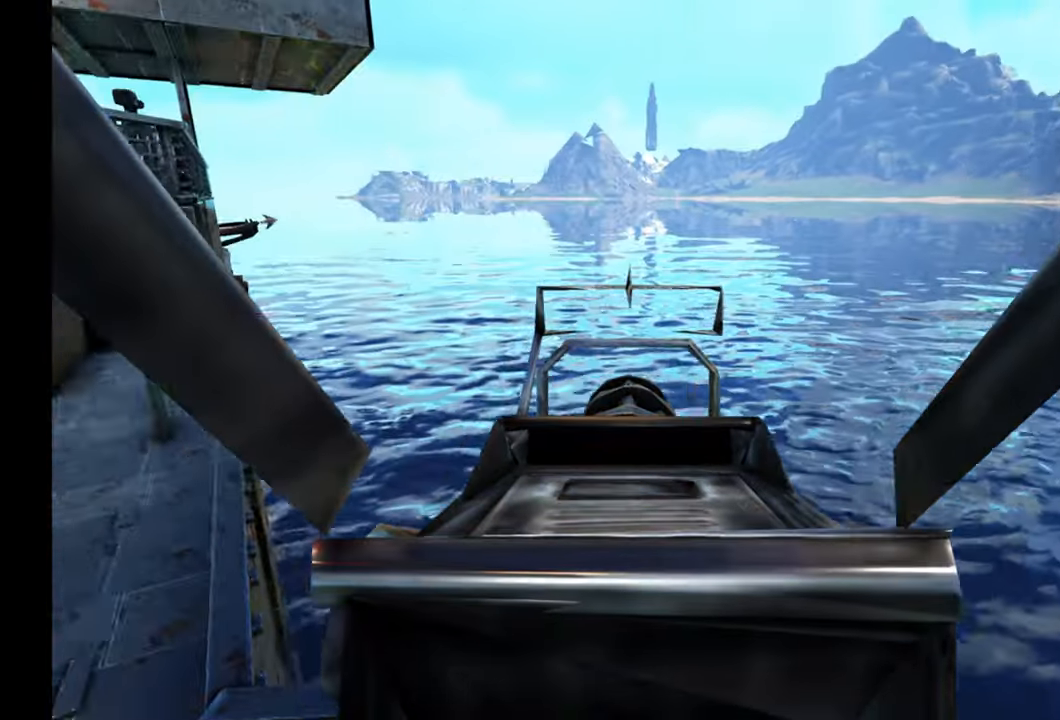
{"buttons": ["R2"], "left_stick": "center", "right_stick": "right", "events": [[200, "right_stick", "center"], [283, "R2", "down"], [500, "right_stick", "right"]]}